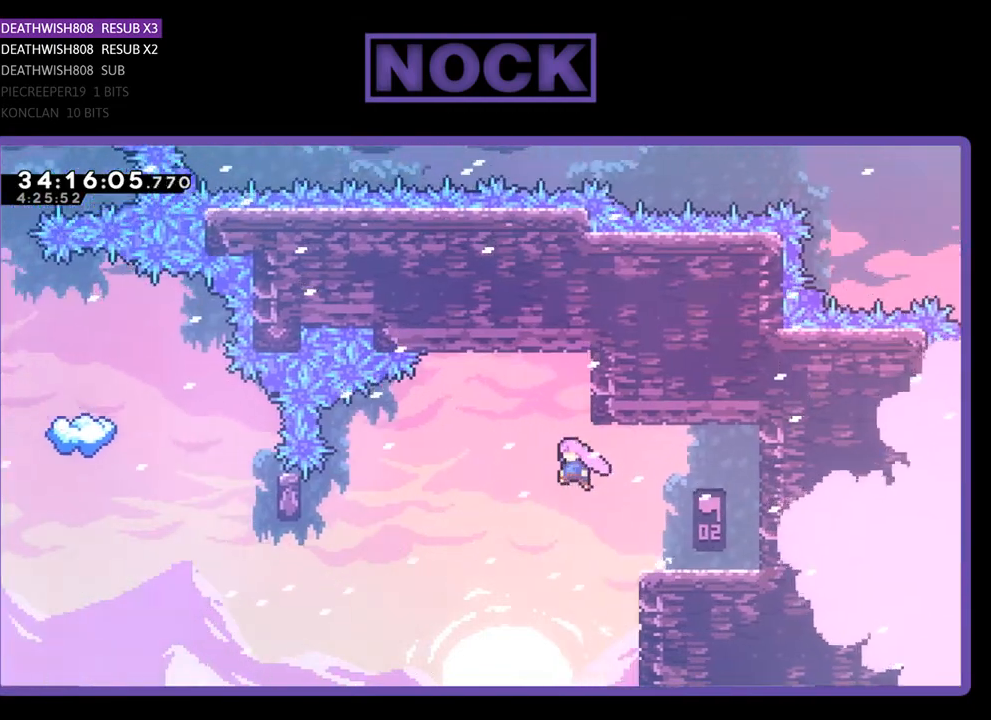
Gameplay with a controller (PlayStation layout); each line is a JSON object with the inputs held at the frame after it. "events" lists button and stick changes between this image and that frame as [ms after this image, input, new state], when the widget could be followed in between. Not read: left_stick right_stick.
{"buttons": ["CIRCLE", "R2", "DPAD_LEFT"], "events": [[133, "CROSS", "up"], [400, "CIRCLE", "down"]]}
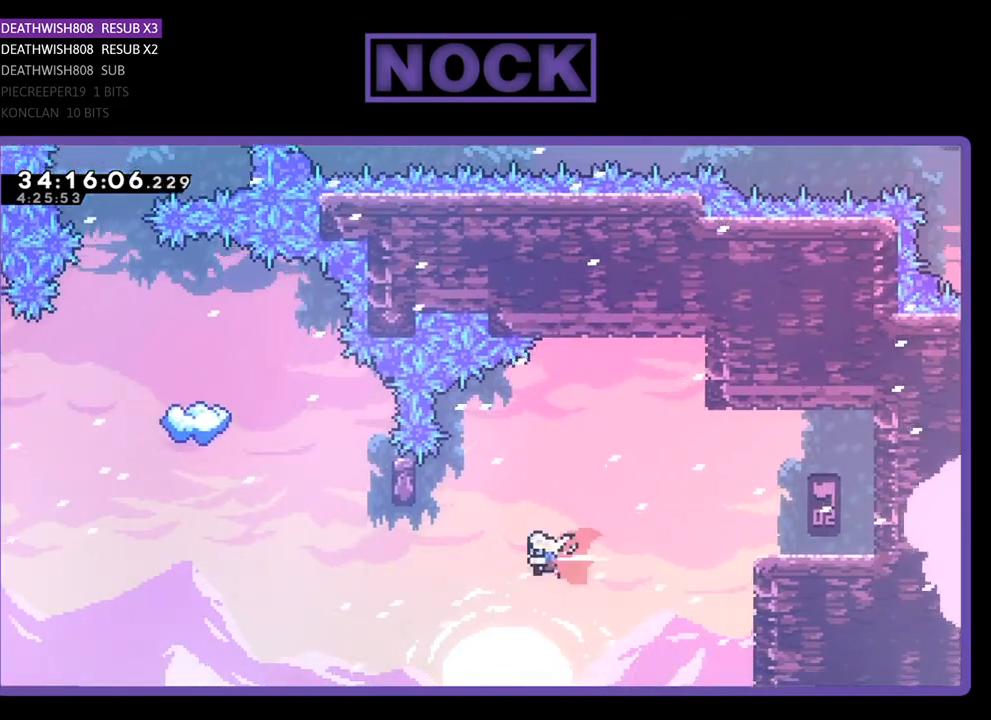
{"buttons": ["CIRCLE", "R2", "DPAD_UP"], "events": [[167, "CIRCLE", "up"], [233, "DPAD_UP", "down"], [267, "DPAD_LEFT", "up"], [300, "CIRCLE", "down"]]}
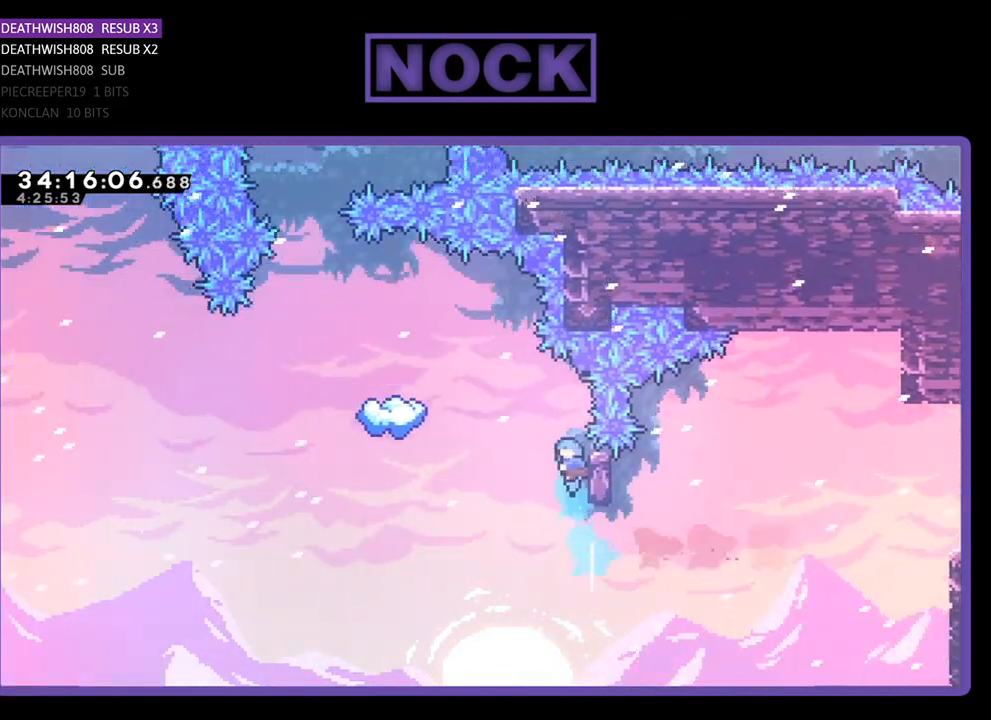
{"buttons": ["R2"], "events": [[100, "CIRCLE", "up"], [167, "DPAD_RIGHT", "down"], [200, "DPAD_UP", "up"], [300, "DPAD_RIGHT", "up"]]}
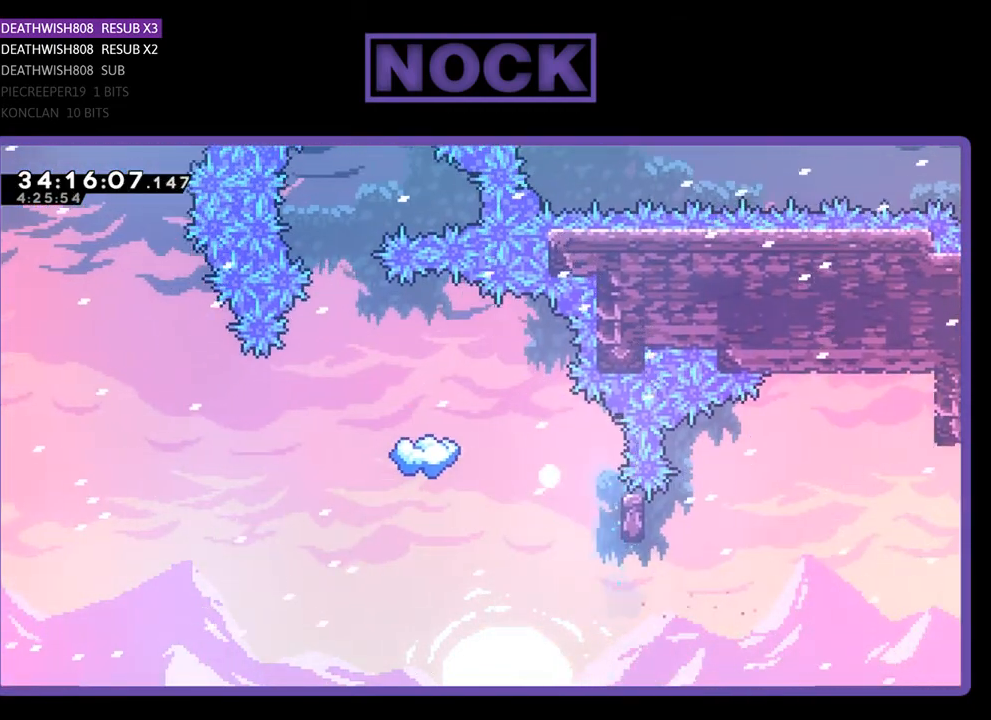
{"buttons": [], "events": [[167, "R2", "up"]]}
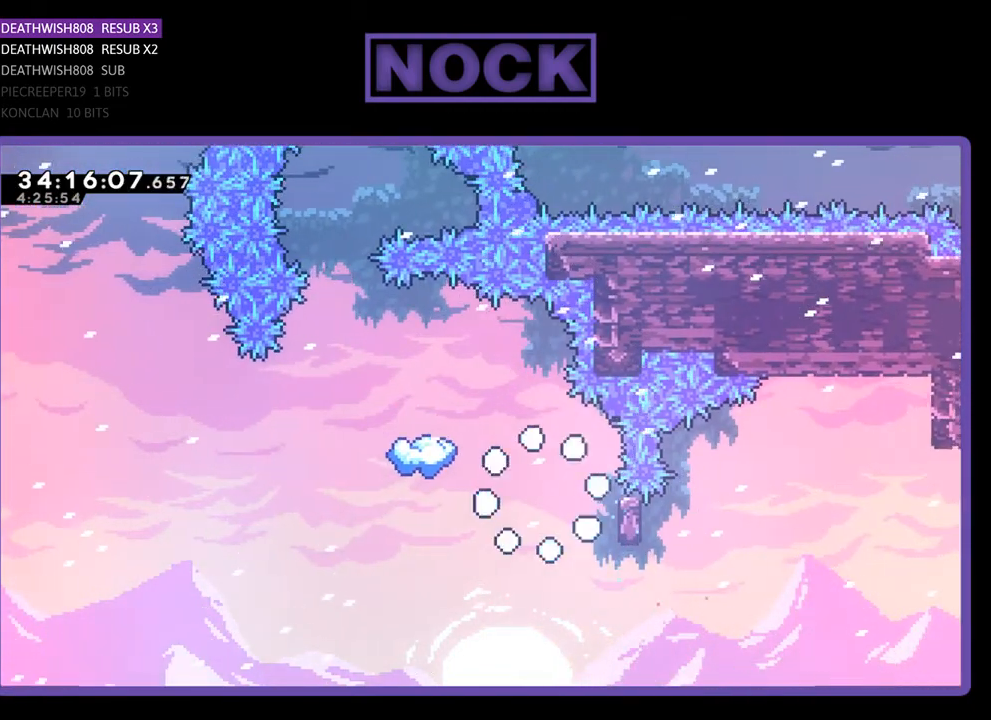
{"buttons": ["R2"], "events": [[367, "R2", "down"]]}
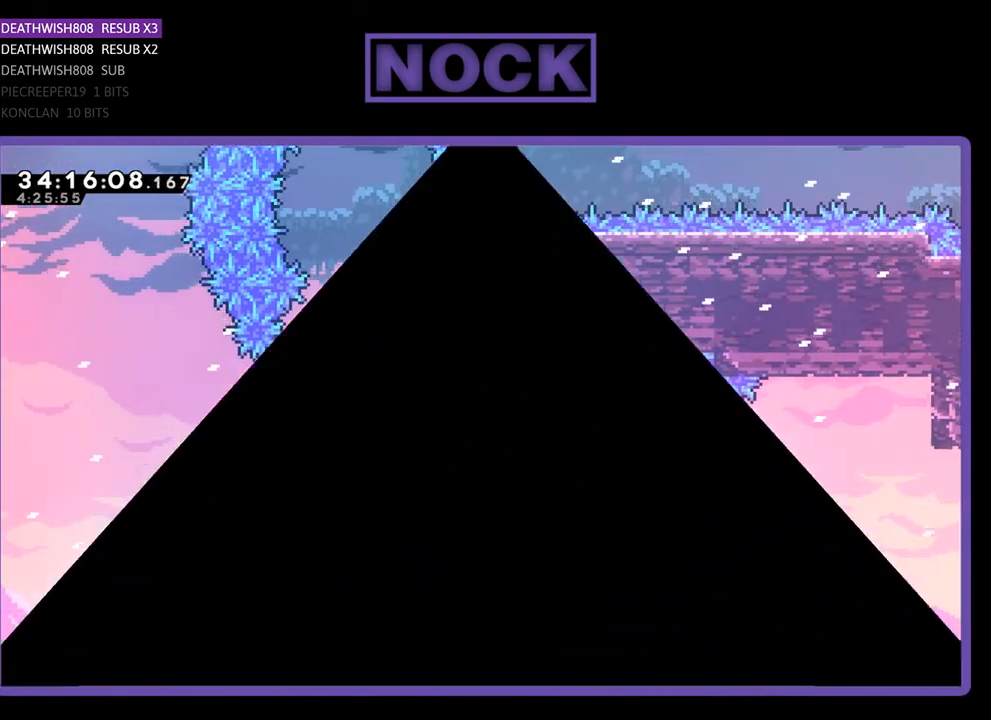
{"buttons": ["R2", "DPAD_LEFT"], "events": [[133, "DPAD_LEFT", "down"]]}
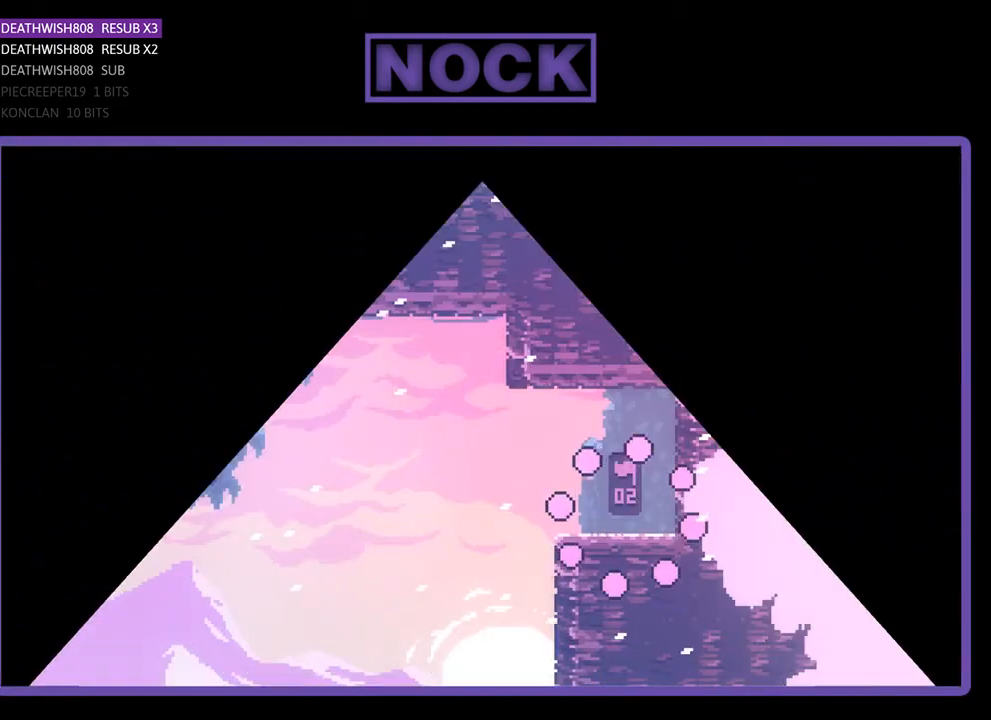
{"buttons": ["R2", "DPAD_LEFT"], "events": []}
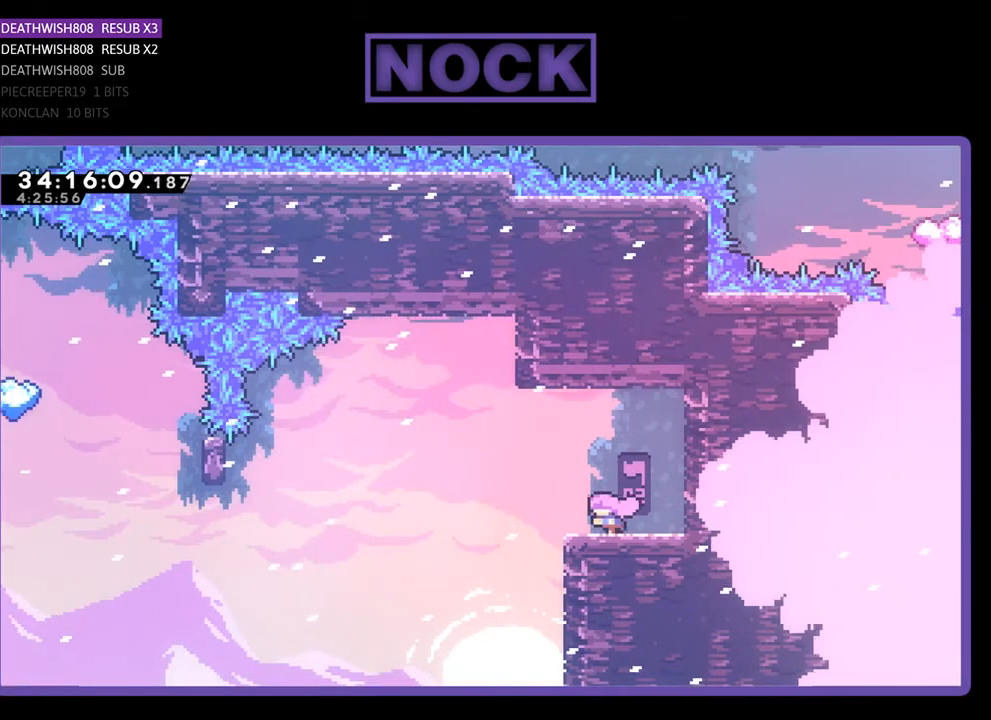
{"buttons": ["CROSS", "R2", "DPAD_LEFT"], "events": [[200, "CROSS", "down"]]}
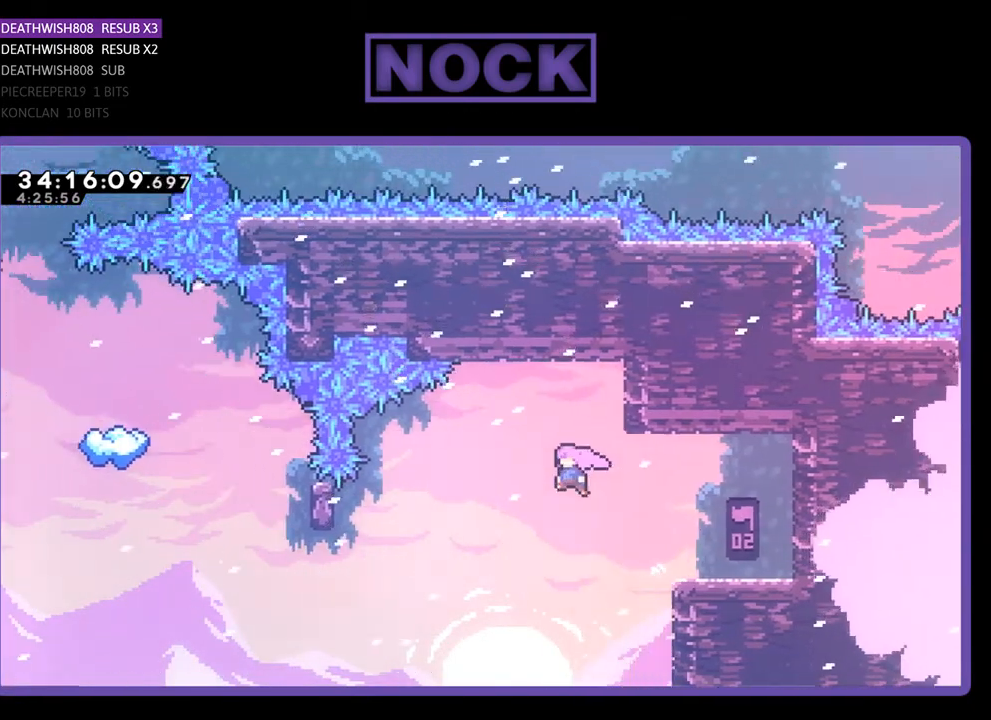
{"buttons": ["CIRCLE", "R2", "DPAD_LEFT"], "events": [[133, "CROSS", "up"], [333, "CIRCLE", "down"]]}
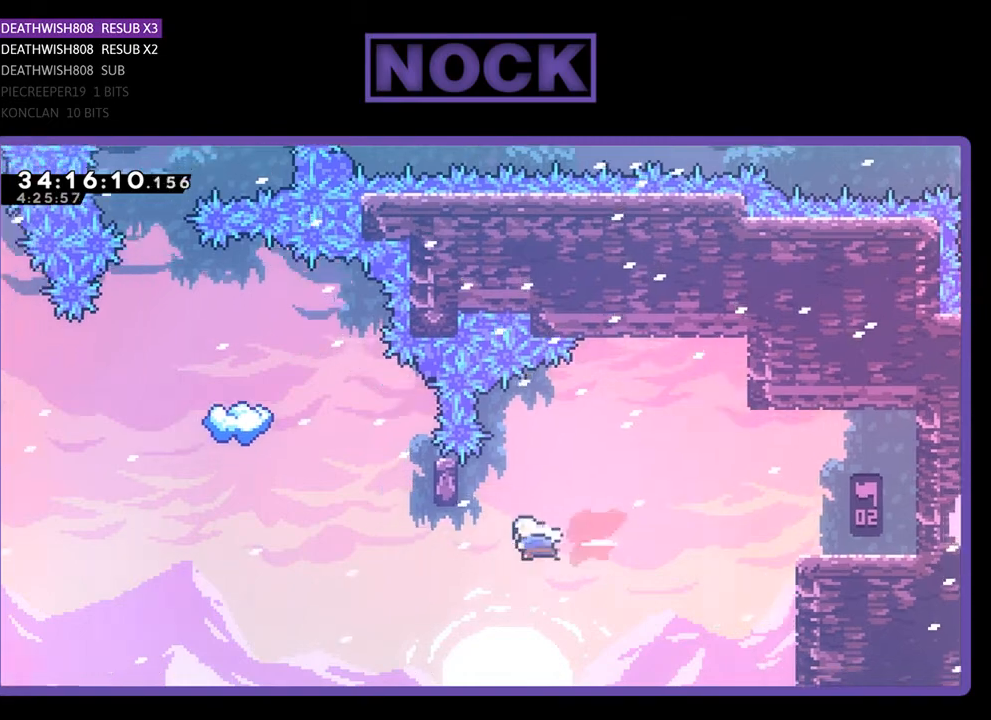
{"buttons": ["R2"], "events": [[167, "CIRCLE", "up"], [167, "DPAD_LEFT", "up"], [300, "DPAD_RIGHT", "down"], [300, "DPAD_UP", "down"], [333, "CIRCLE", "down"], [400, "DPAD_RIGHT", "up"], [467, "DPAD_UP", "up"], [500, "CIRCLE", "up"]]}
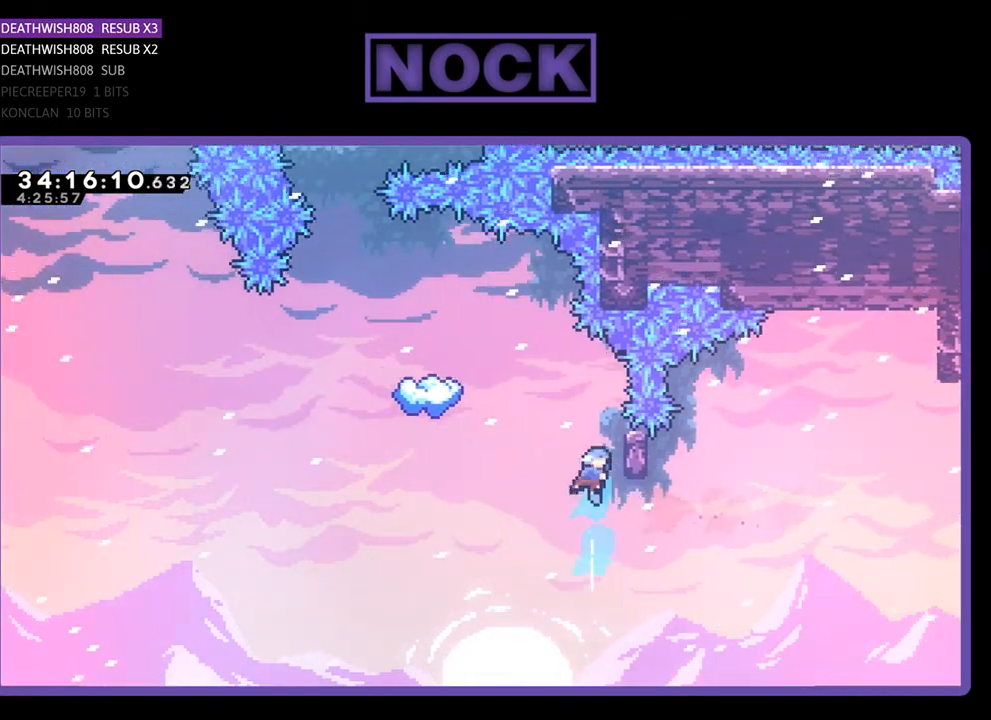
{"buttons": ["R2", "DPAD_UP"], "events": [[133, "DPAD_RIGHT", "down"], [333, "DPAD_RIGHT", "up"], [500, "DPAD_UP", "down"]]}
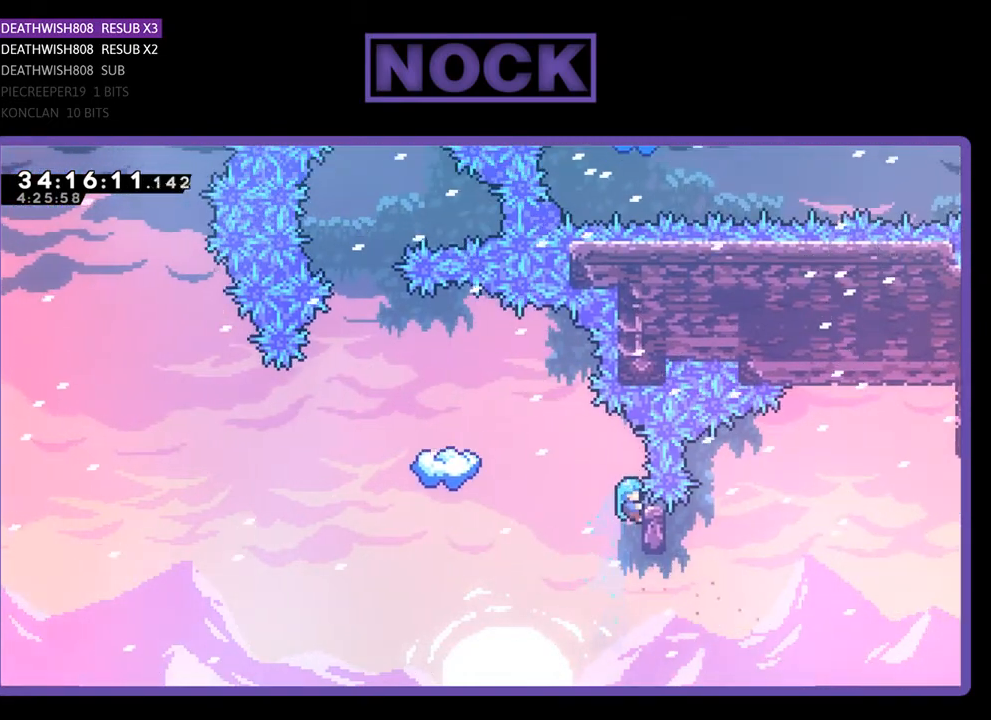
{"buttons": ["R2", "DPAD_LEFT"], "events": [[267, "DPAD_UP", "up"], [333, "DPAD_LEFT", "down"]]}
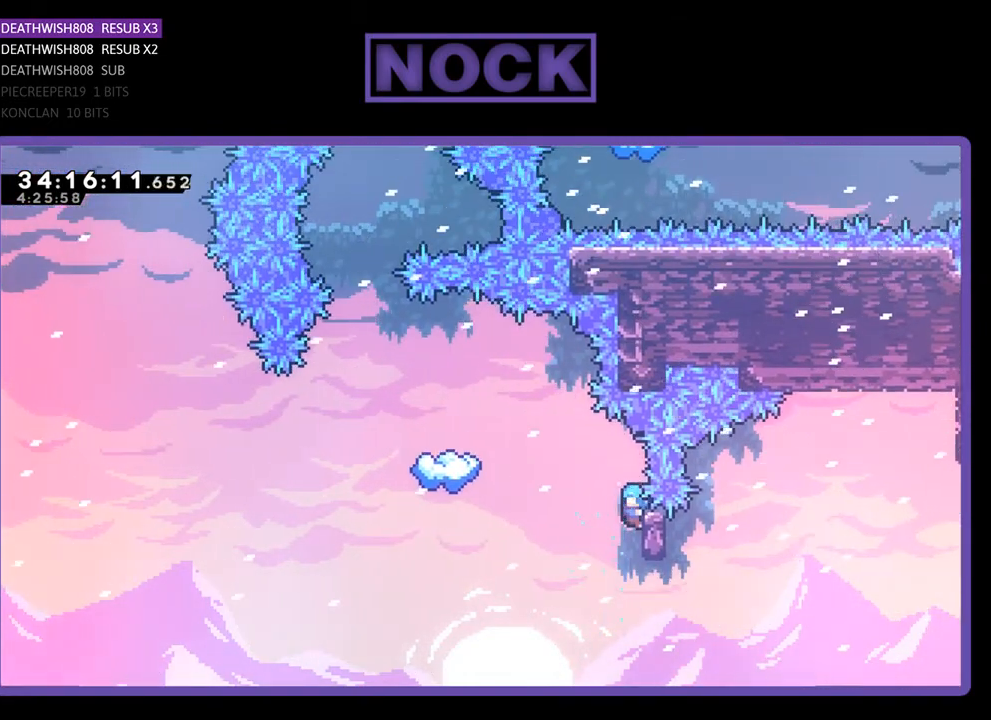
{"buttons": ["CROSS", "R2", "DPAD_LEFT"], "events": [[33, "CROSS", "down"]]}
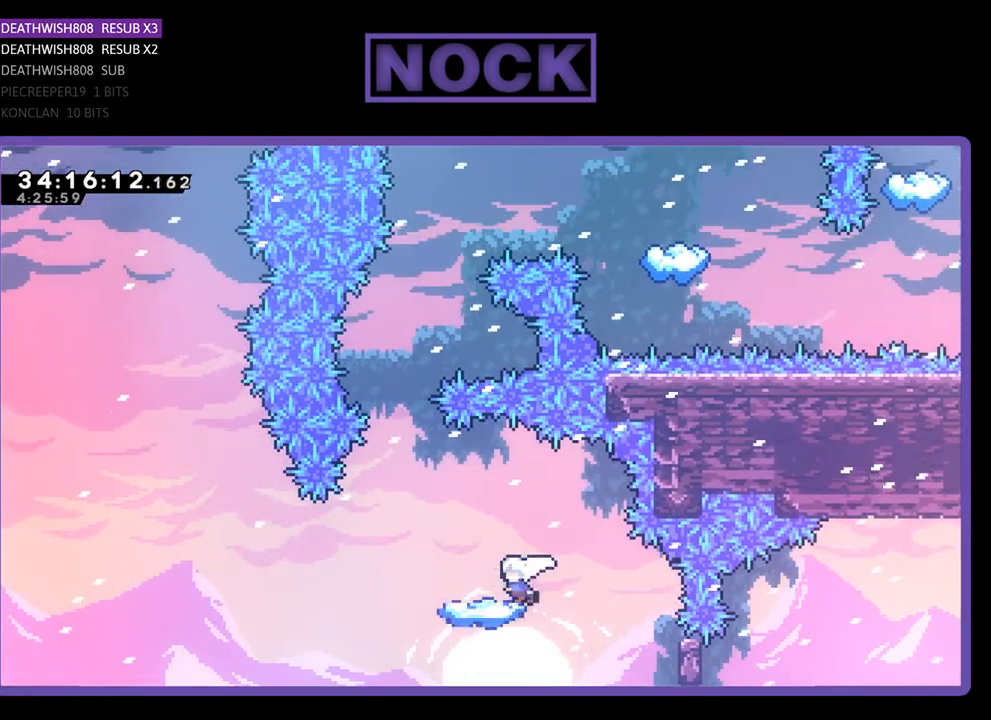
{"buttons": ["R2"], "events": [[133, "CROSS", "up"], [167, "DPAD_LEFT", "up"]]}
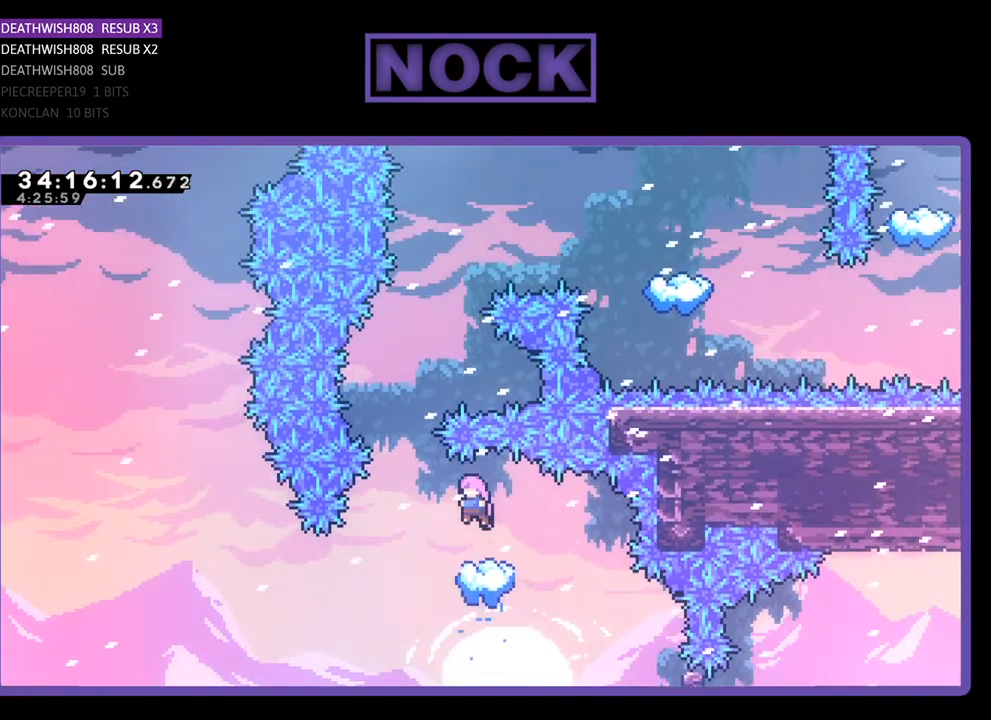
{"buttons": ["R2"], "events": []}
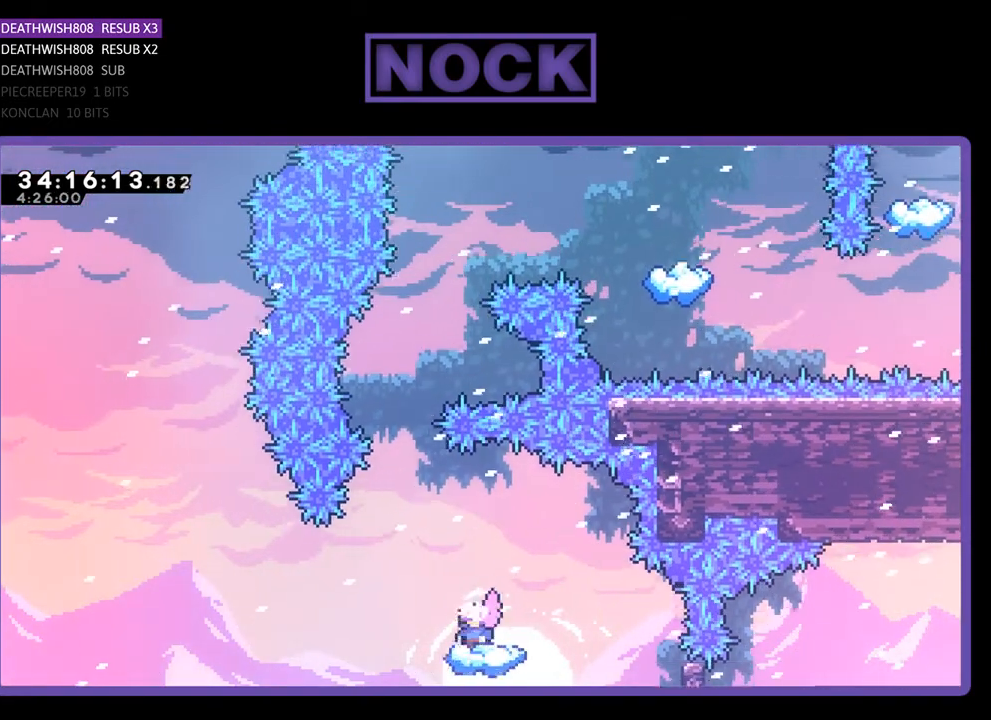
{"buttons": ["CIRCLE", "R2", "DPAD_UP"], "events": [[67, "DPAD_LEFT", "down"], [100, "CROSS", "down"], [233, "DPAD_LEFT", "up"], [233, "DPAD_UP", "down"], [333, "CROSS", "up"], [467, "CIRCLE", "down"]]}
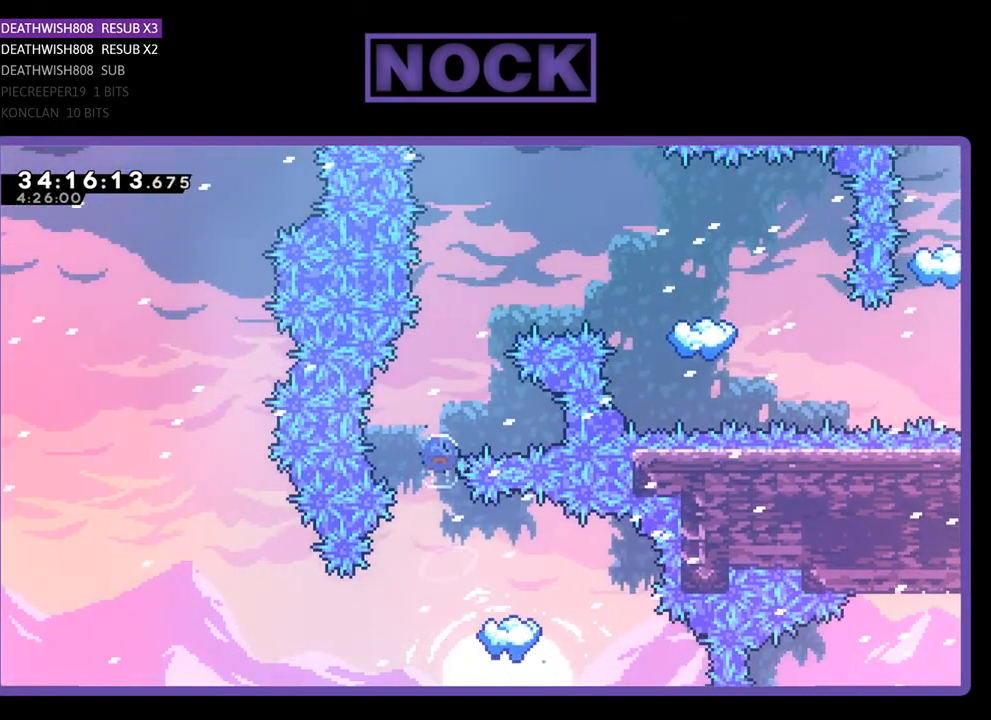
{"buttons": ["CIRCLE", "R2", "DPAD_UP", "DPAD_RIGHT"], "events": [[167, "DPAD_RIGHT", "down"], [267, "CIRCLE", "up"], [400, "CIRCLE", "down"]]}
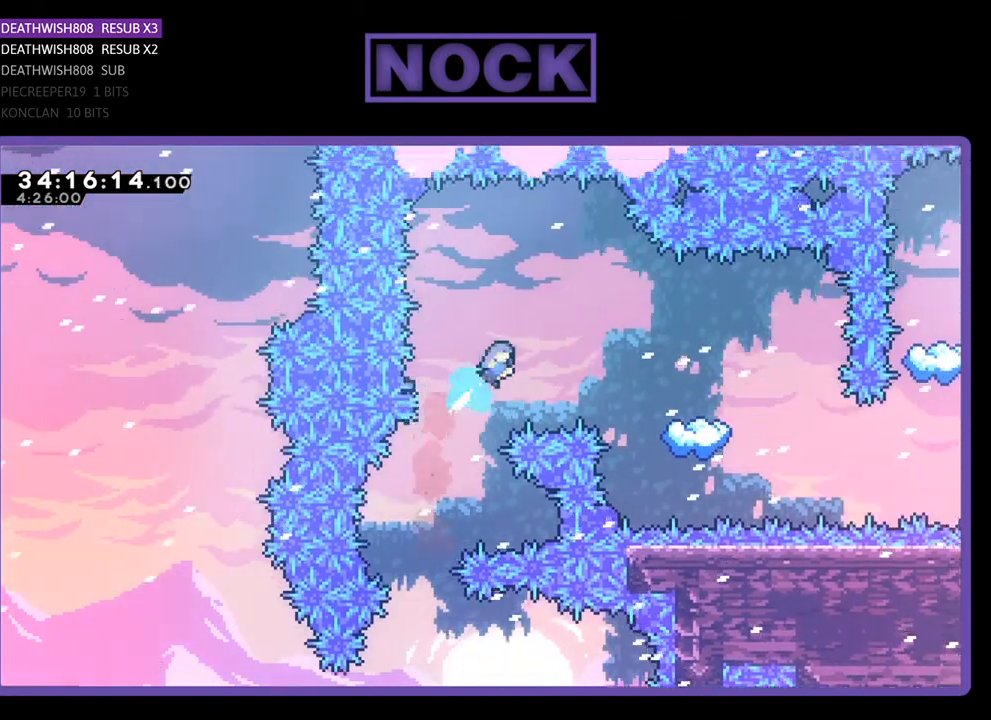
{"buttons": ["R2", "DPAD_UP", "DPAD_RIGHT"], "events": [[233, "CIRCLE", "up"]]}
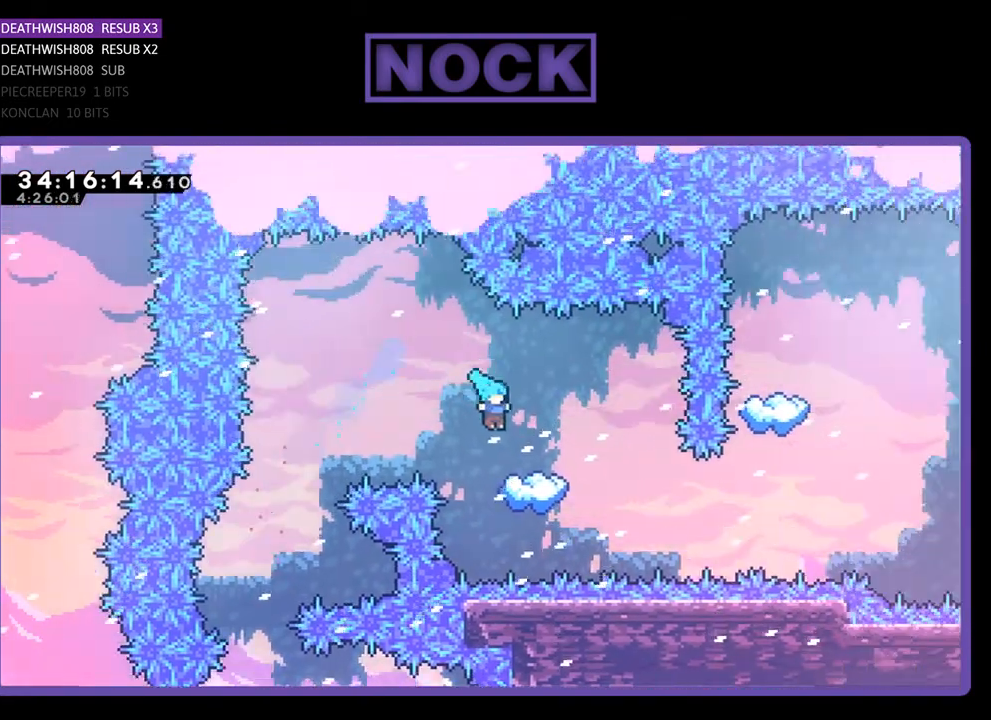
{"buttons": ["R2", "DPAD_RIGHT"], "events": [[33, "DPAD_UP", "up"], [200, "DPAD_RIGHT", "up"], [400, "DPAD_RIGHT", "down"]]}
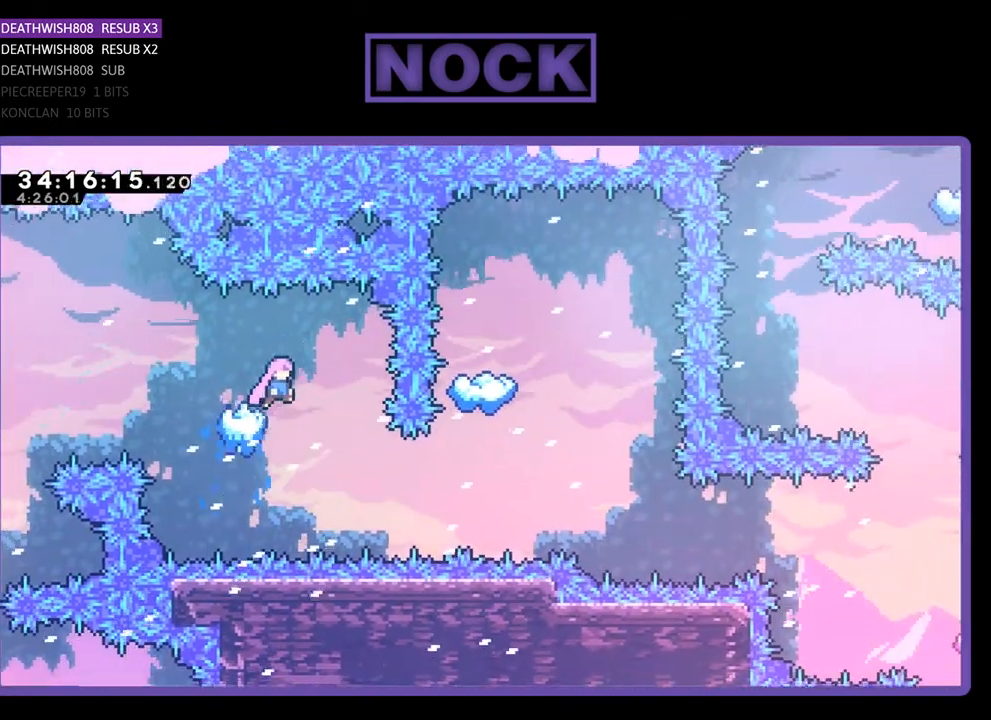
{"buttons": ["R2", "DPAD_RIGHT"], "events": [[33, "DPAD_RIGHT", "up"], [300, "DPAD_RIGHT", "down"]]}
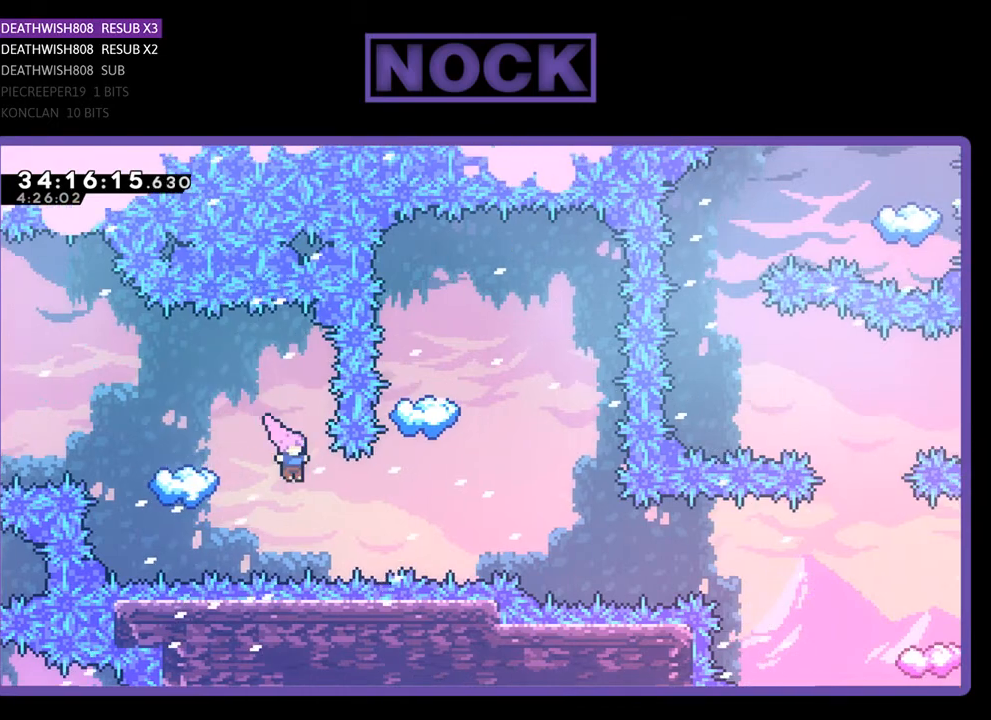
{"buttons": ["CIRCLE", "R2", "DPAD_UP"], "events": [[133, "CIRCLE", "down"], [233, "DPAD_UP", "down"], [267, "DPAD_RIGHT", "up"], [333, "CIRCLE", "up"], [400, "CIRCLE", "down"]]}
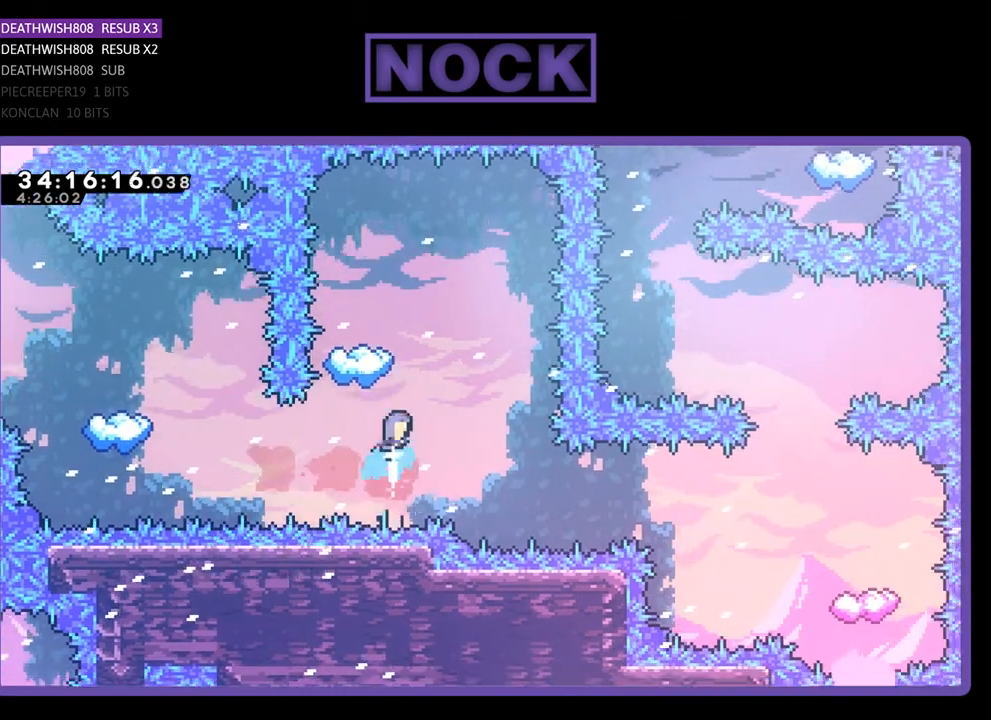
{"buttons": ["R2"], "events": [[100, "DPAD_LEFT", "down"], [233, "DPAD_LEFT", "up"], [300, "DPAD_UP", "up"], [367, "CIRCLE", "up"]]}
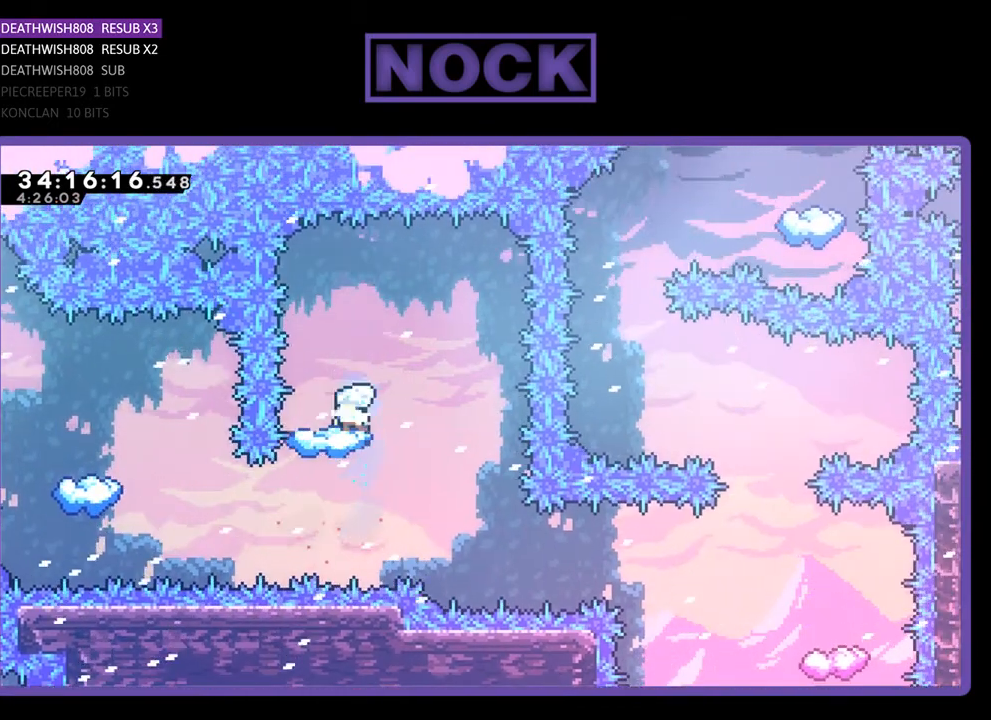
{"buttons": ["R2", "DPAD_RIGHT"], "events": [[433, "DPAD_RIGHT", "down"]]}
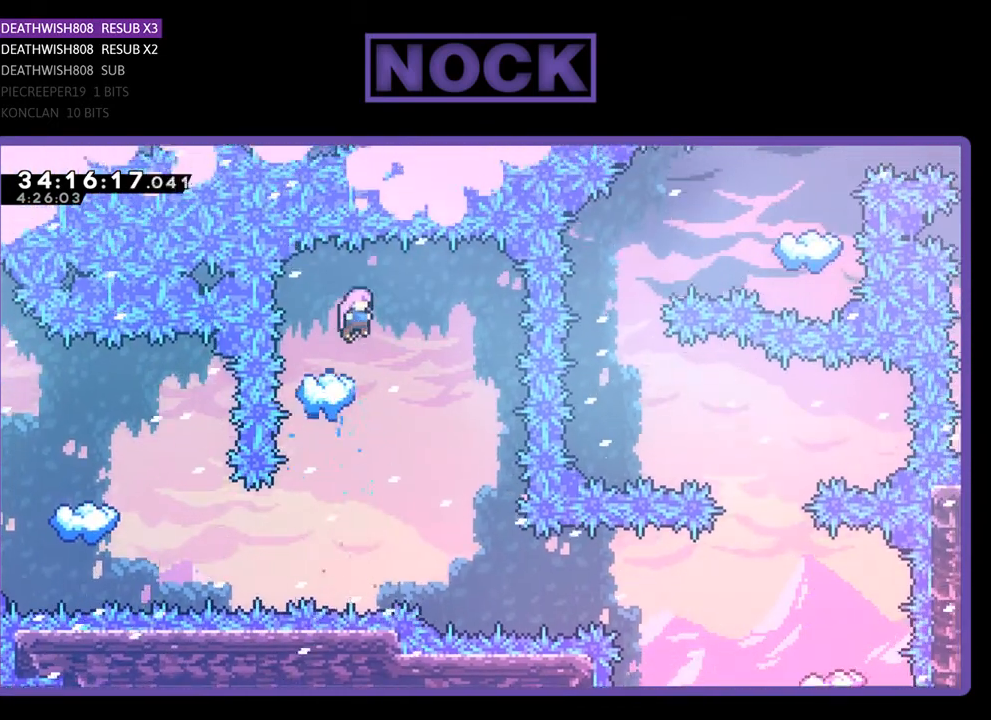
{"buttons": ["R2", "DPAD_RIGHT"], "events": [[100, "DPAD_RIGHT", "up"], [233, "DPAD_RIGHT", "down"], [400, "DPAD_RIGHT", "up"], [500, "DPAD_RIGHT", "down"]]}
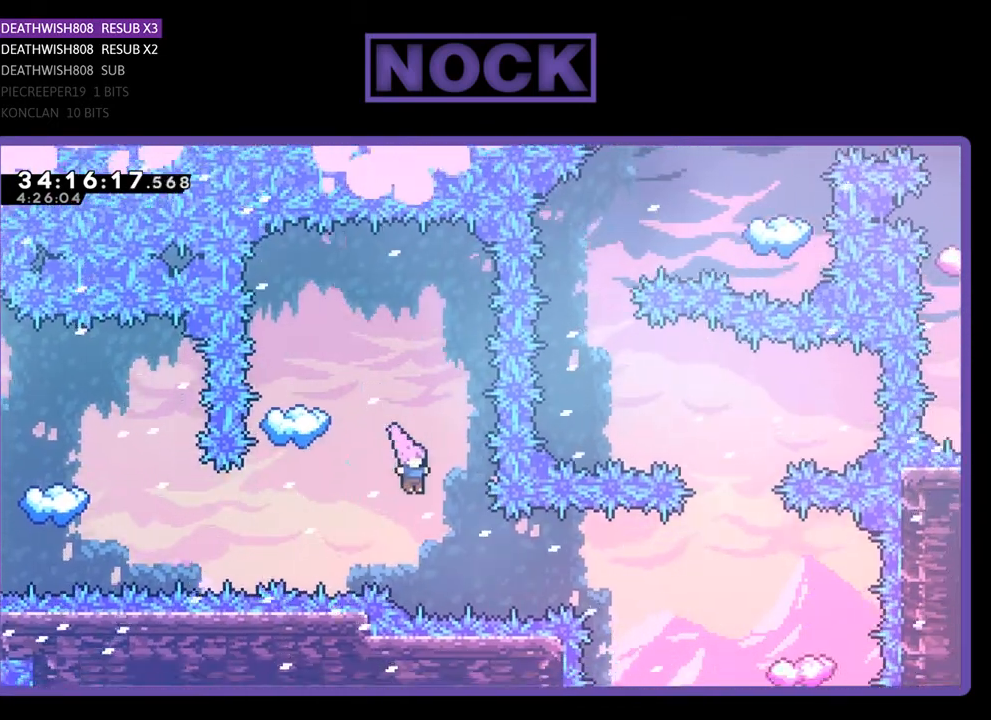
{"buttons": ["R2"], "events": [[167, "CIRCLE", "down"], [433, "CIRCLE", "up"], [467, "DPAD_RIGHT", "up"]]}
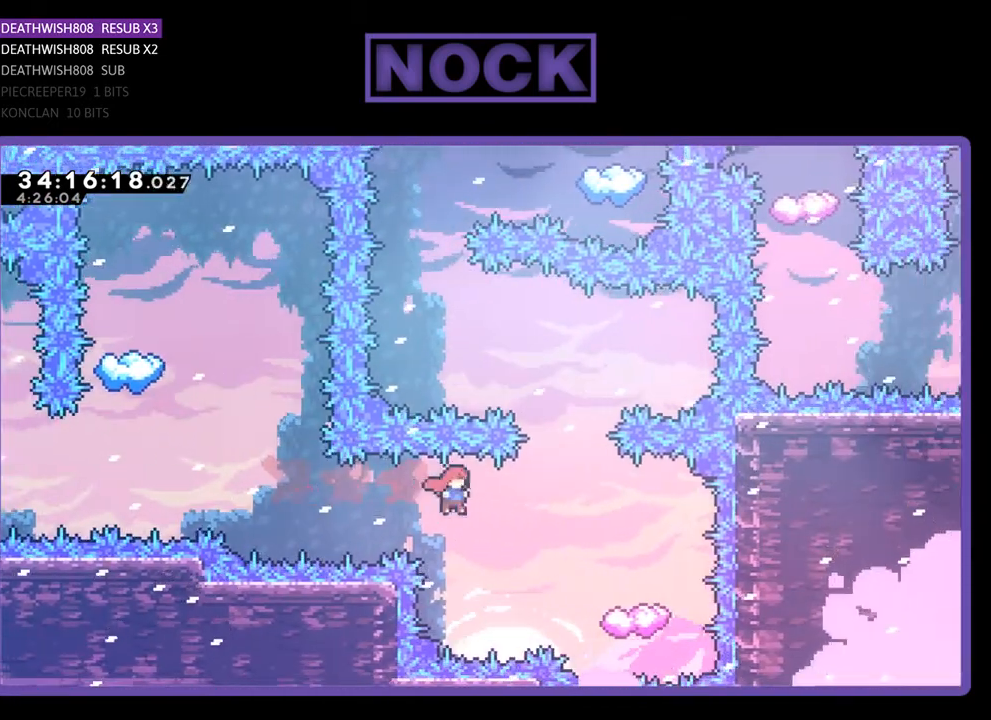
{"buttons": ["R2", "DPAD_LEFT"], "events": [[33, "CIRCLE", "down"], [67, "DPAD_RIGHT", "down"], [167, "CIRCLE", "up"], [200, "DPAD_RIGHT", "up"], [433, "DPAD_LEFT", "down"]]}
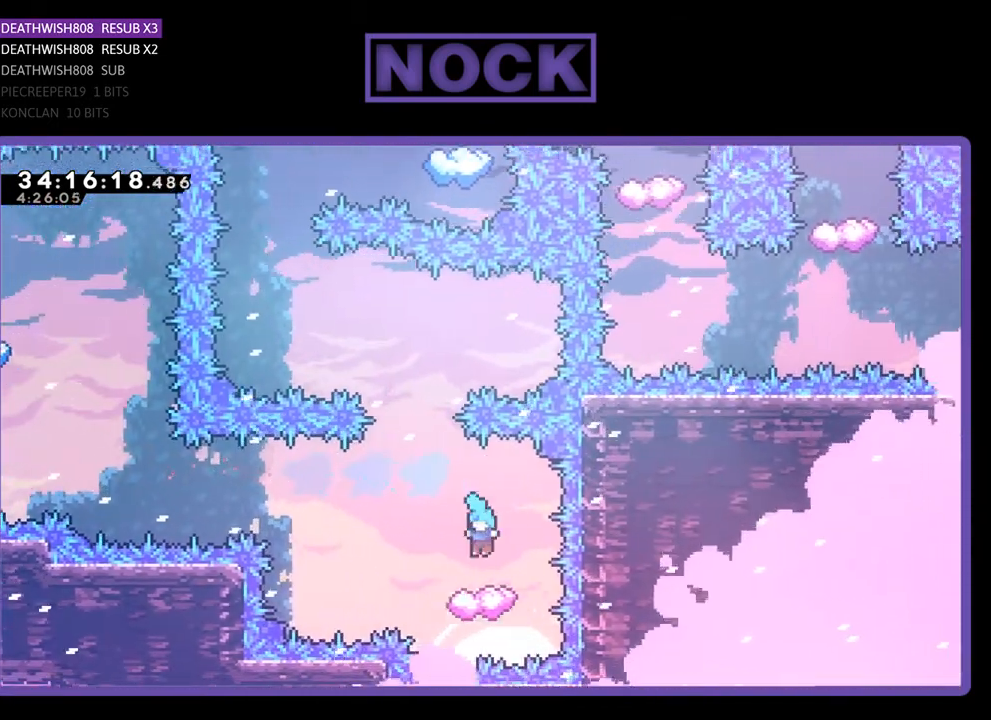
{"buttons": ["CROSS", "R2", "DPAD_UP", "DPAD_LEFT"], "events": [[67, "DPAD_LEFT", "up"], [300, "DPAD_LEFT", "down"], [300, "DPAD_UP", "down"], [400, "CROSS", "down"]]}
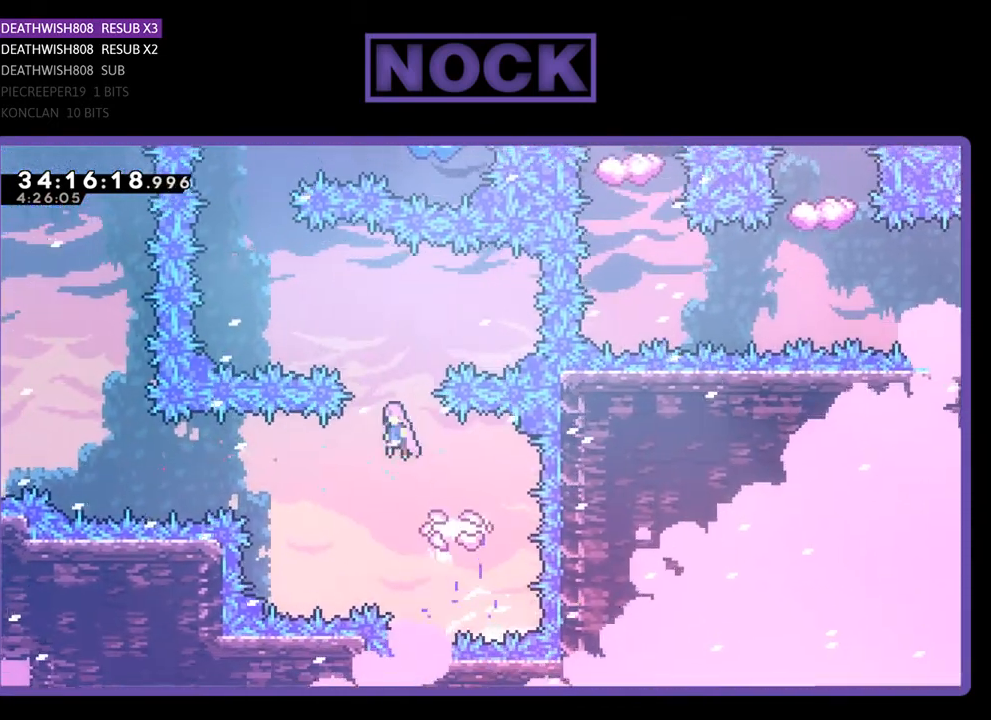
{"buttons": ["R2", "DPAD_UP"], "events": [[433, "DPAD_LEFT", "up"], [467, "CROSS", "up"]]}
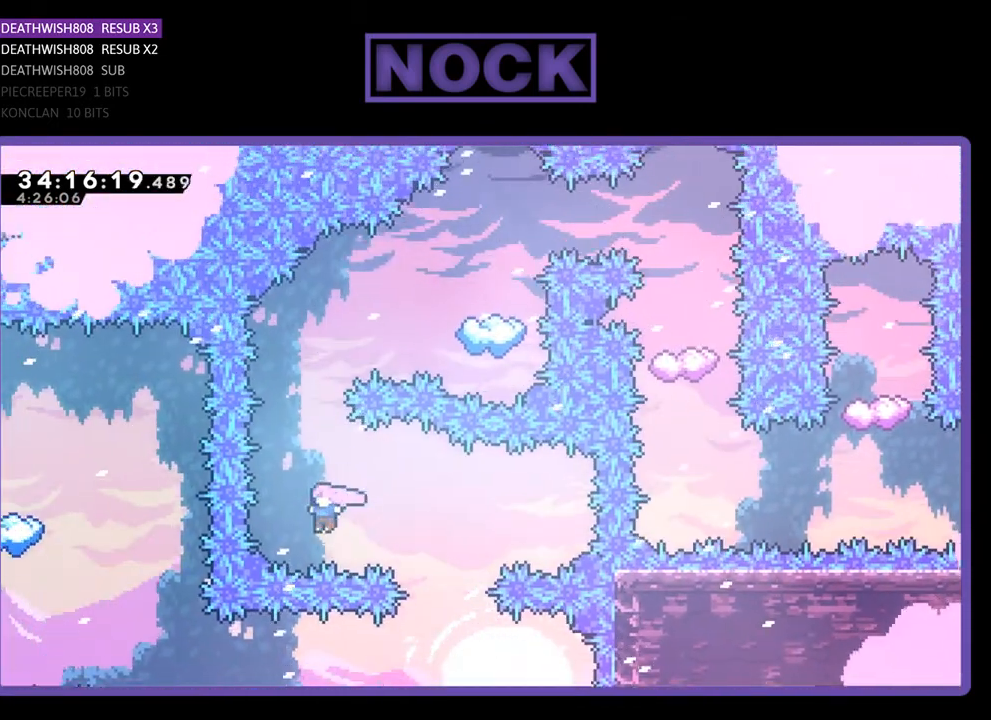
{"buttons": ["CIRCLE", "R2", "DPAD_UP", "DPAD_RIGHT"], "events": [[33, "CIRCLE", "down"], [267, "DPAD_UP", "up"], [367, "CIRCLE", "up"], [400, "DPAD_RIGHT", "down"], [433, "DPAD_UP", "down"], [467, "CIRCLE", "down"]]}